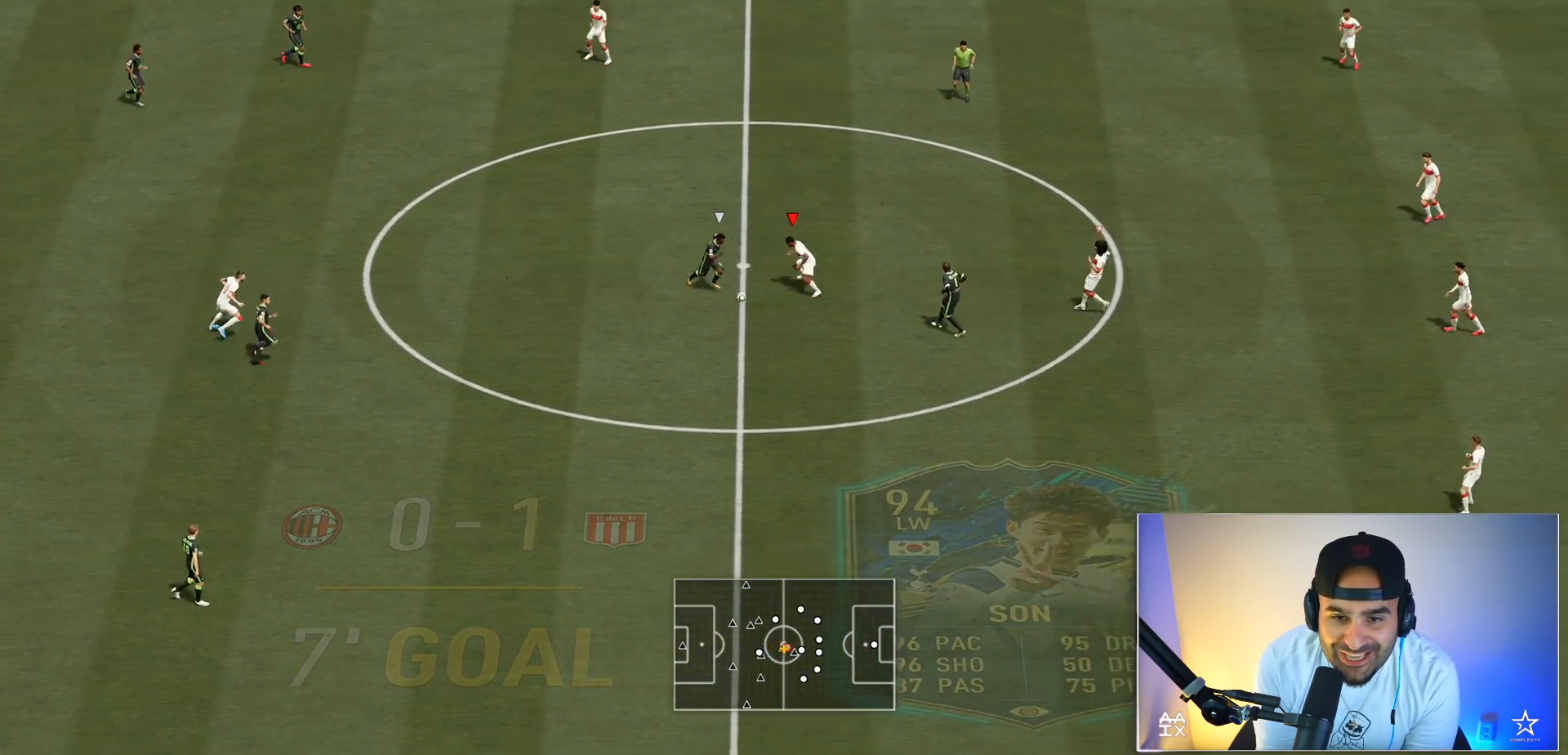
Gameplay with a controller (Xbox layout); each line is a JSON object with the inputs held at the frame after it. "events" lists button and stick changes between this image and that frame as [ms after this image, input, new state], when the widget could be followed in between. Not read: L3 R3.
{"buttons": ["L2"], "left_stick": "down-right", "right_stick": "center", "events": [[134, "B", "down"], [234, "B", "up"], [267, "left_stick", "down-left"], [334, "R2", "down"], [501, "R2", "up"], [501, "left_stick", "down-right"]]}
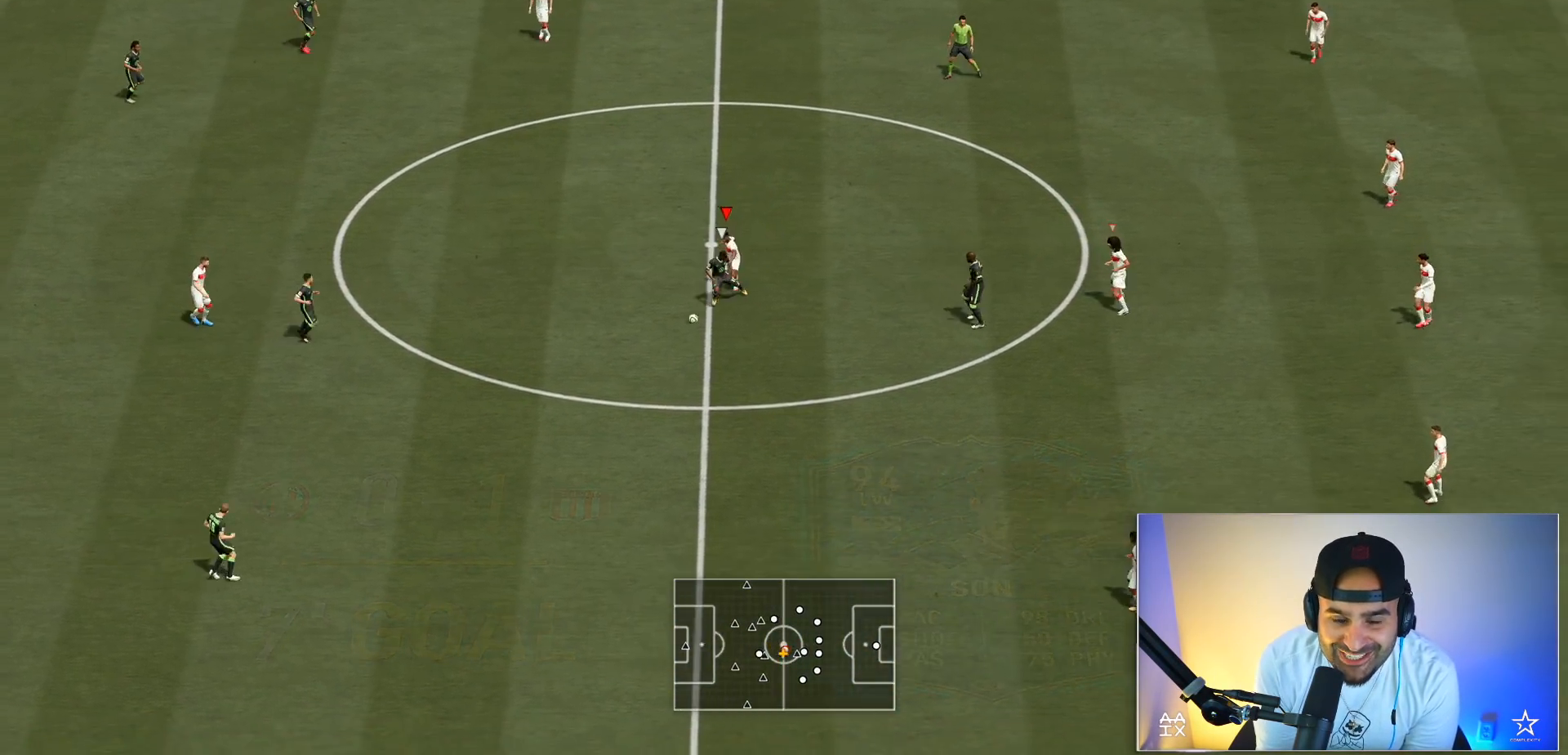
{"buttons": ["R2"], "left_stick": "down", "right_stick": "center", "events": [[33, "L2", "up"], [233, "left_stick", "down"], [300, "L1", "down"], [300, "R2", "down"], [433, "L2", "down"], [500, "L1", "up"], [500, "L2", "up"]]}
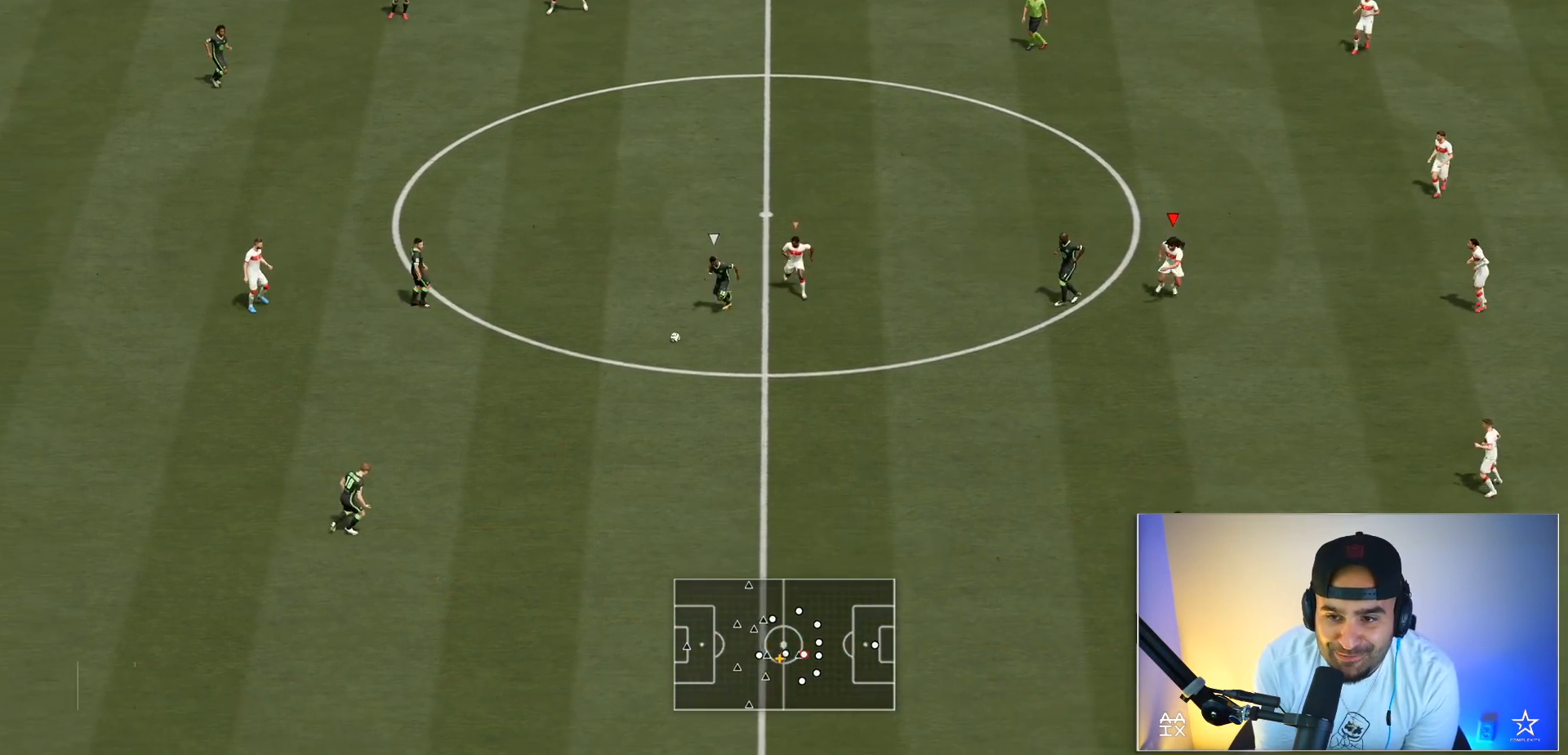
{"buttons": ["R2"], "left_stick": "down-left", "right_stick": "center", "events": [[33, "left_stick", "down-left"], [67, "L2", "down"], [300, "L2", "up"]]}
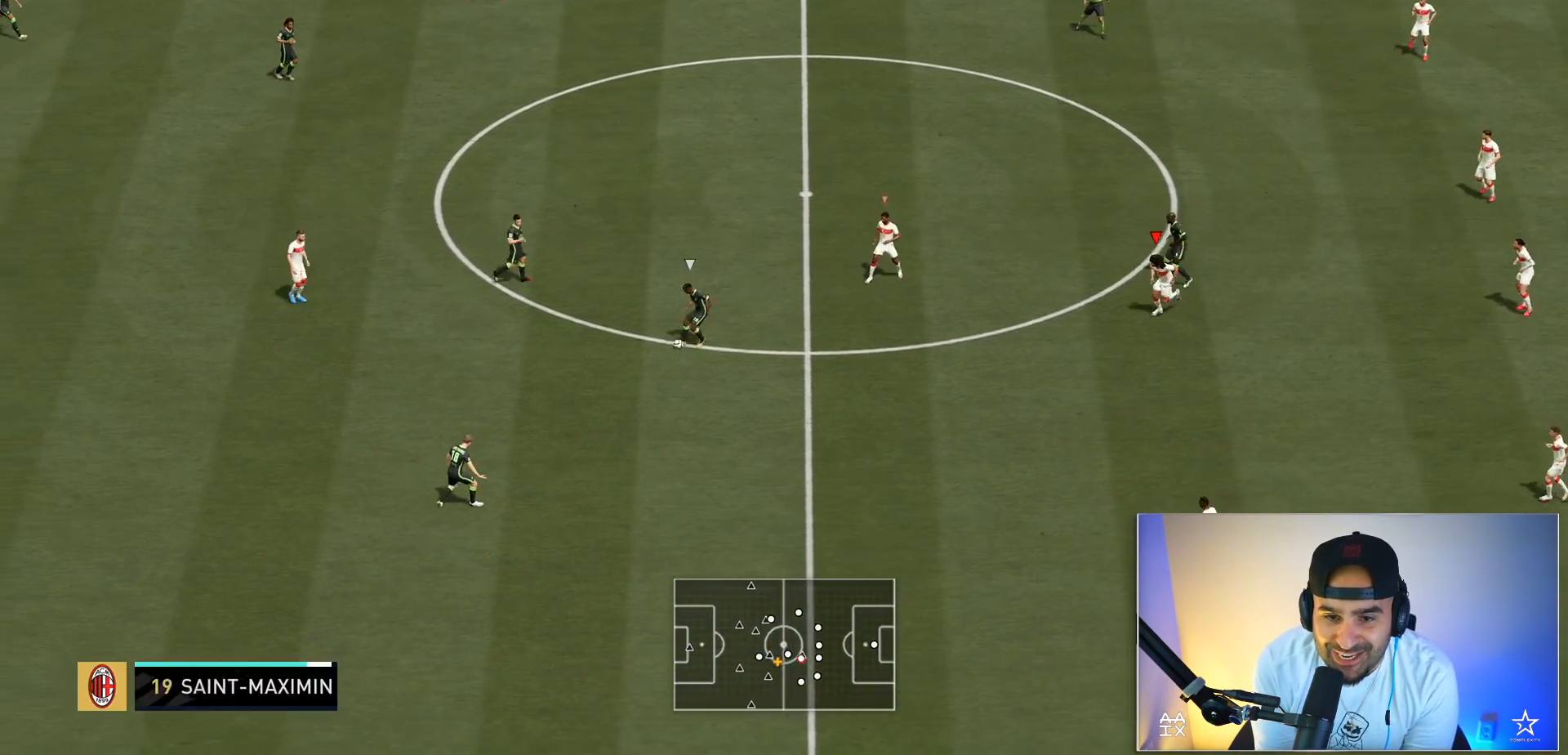
{"buttons": ["R2"], "left_stick": "down-left", "right_stick": "center", "events": []}
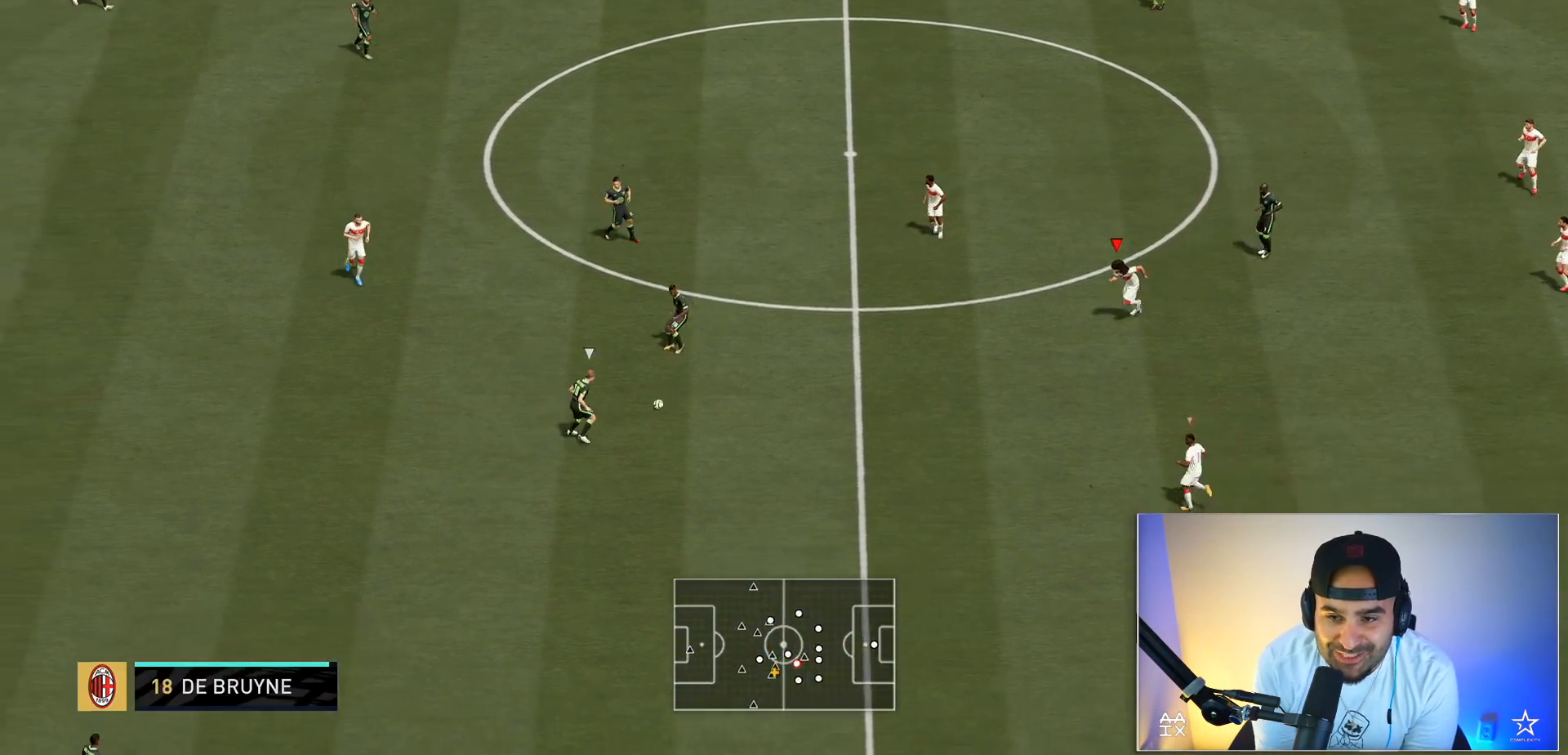
{"buttons": ["R2"], "left_stick": "down-left", "right_stick": "center", "events": []}